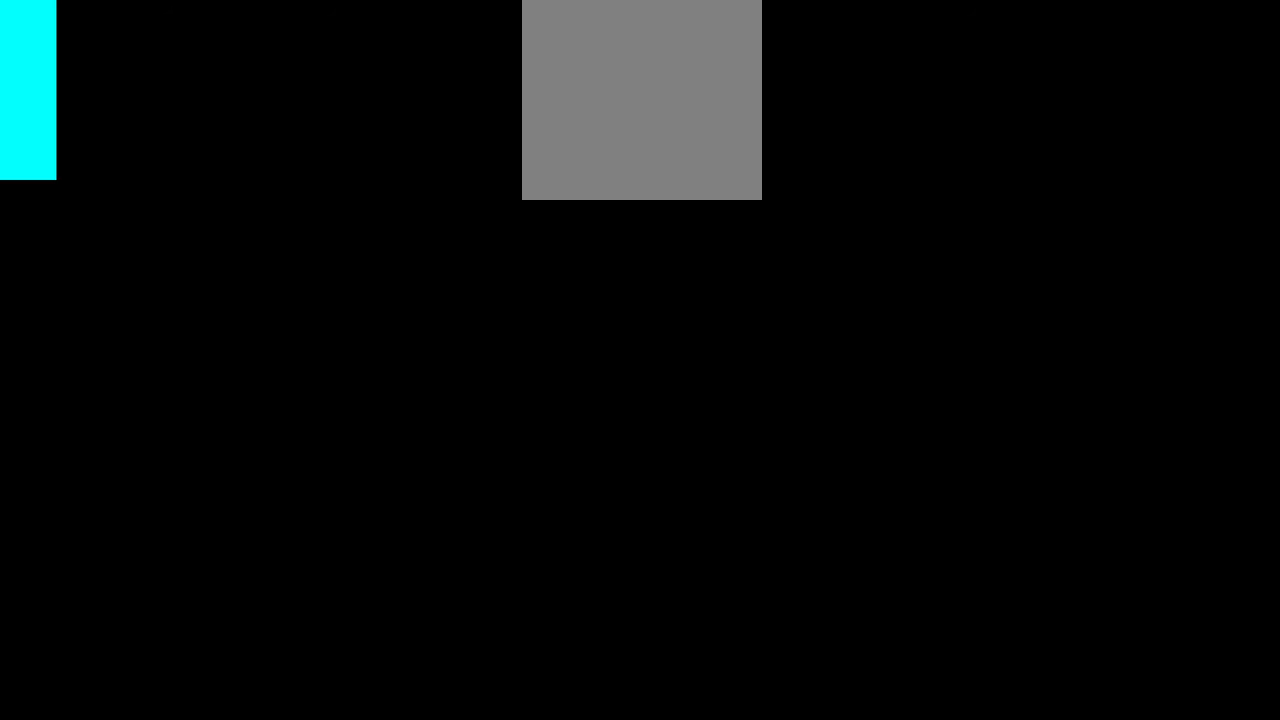
Gameplay with a controller (Xbox layout); each line is a JSON object with the inputs held at the frame after it. "events" lists button and stick changes between this image and that frame as [ms after this image, input, new state], when the widget could be followed in between. Not read: L3 R3.
{"buttons": [], "left_stick": "center", "right_stick": "center", "events": []}
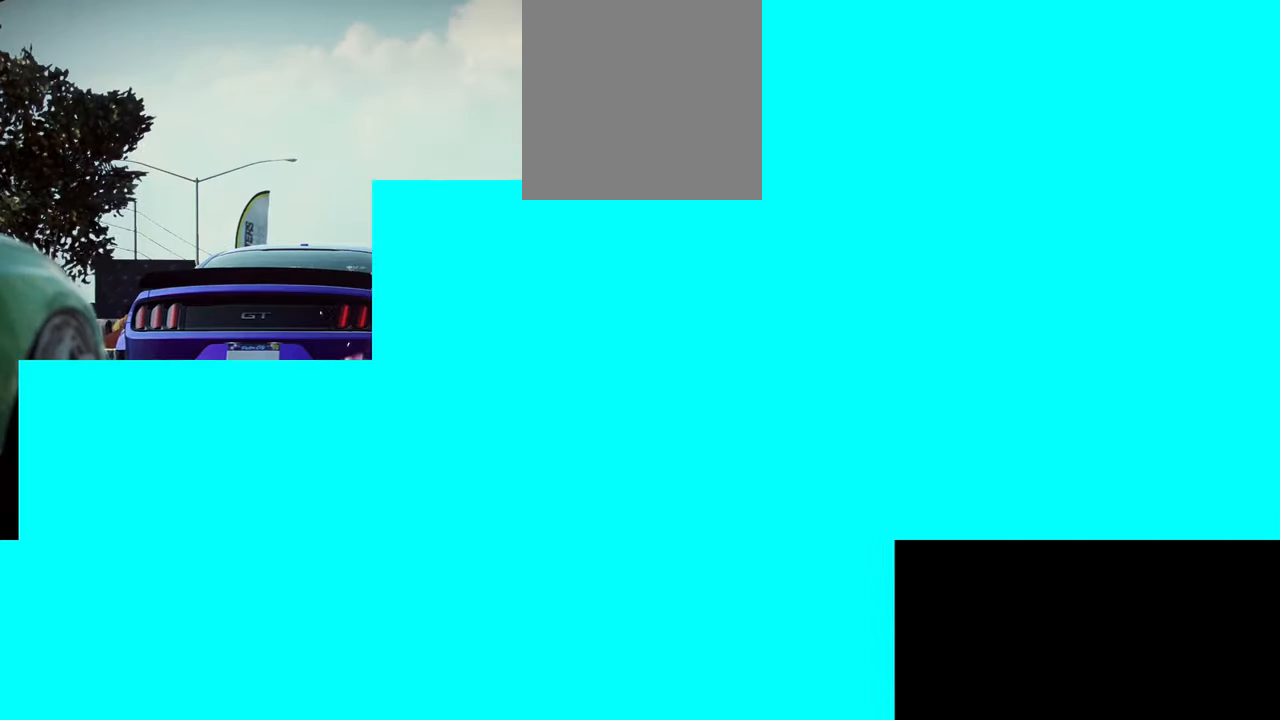
{"buttons": [], "left_stick": "center", "right_stick": "center", "events": []}
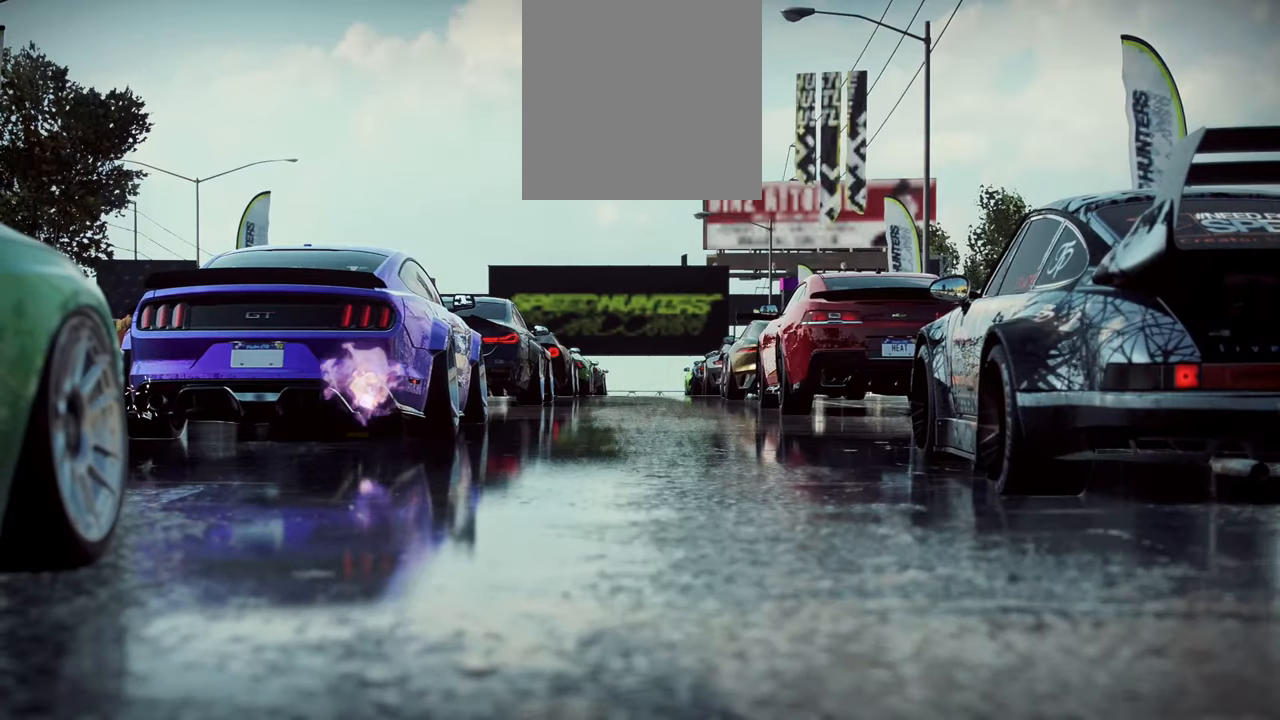
{"buttons": ["R2"], "left_stick": "center", "right_stick": "center", "events": [[84, "R2", "down"]]}
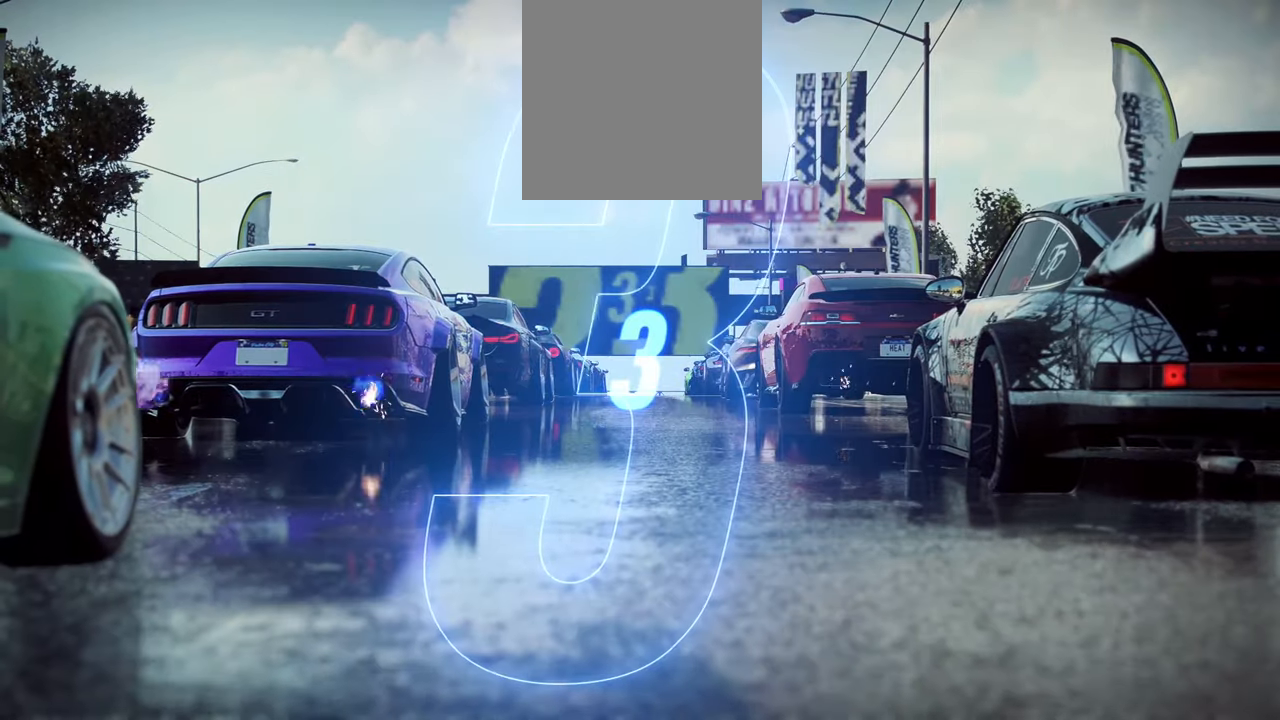
{"buttons": ["R2"], "left_stick": "center", "right_stick": "center", "events": []}
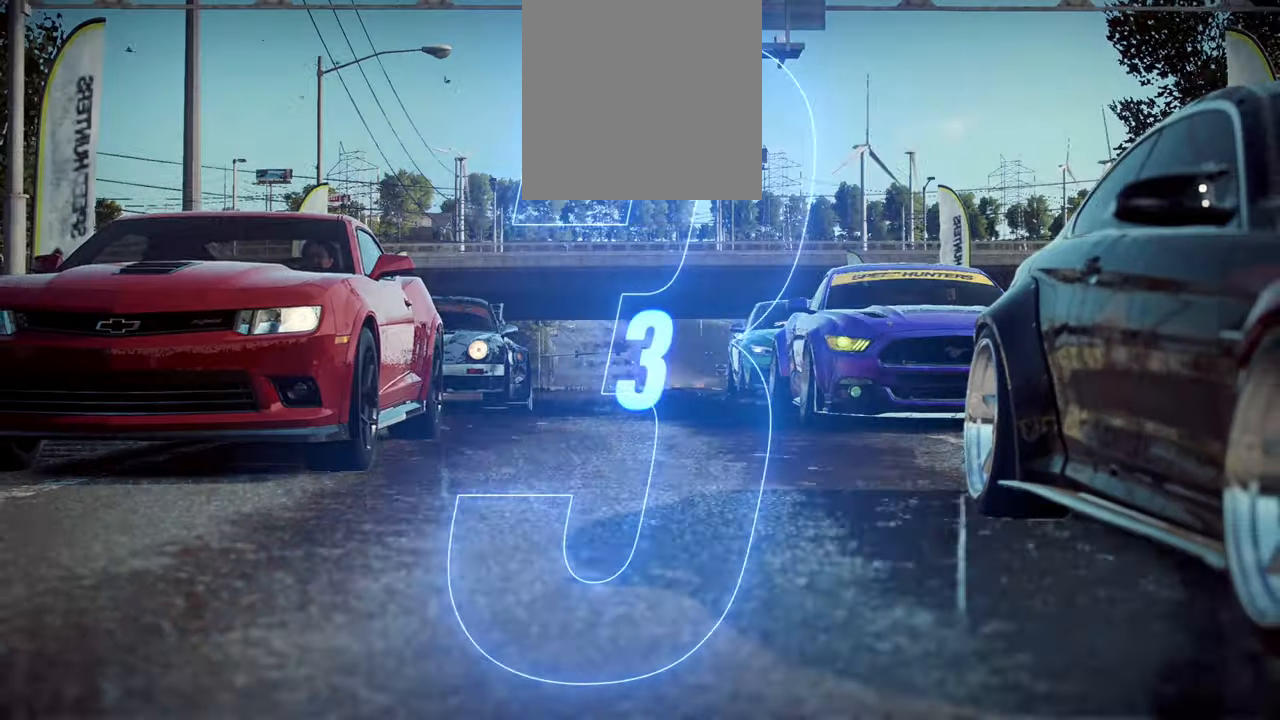
{"buttons": ["A", "R2"], "left_stick": "center", "right_stick": "center", "events": [[434, "A", "down"]]}
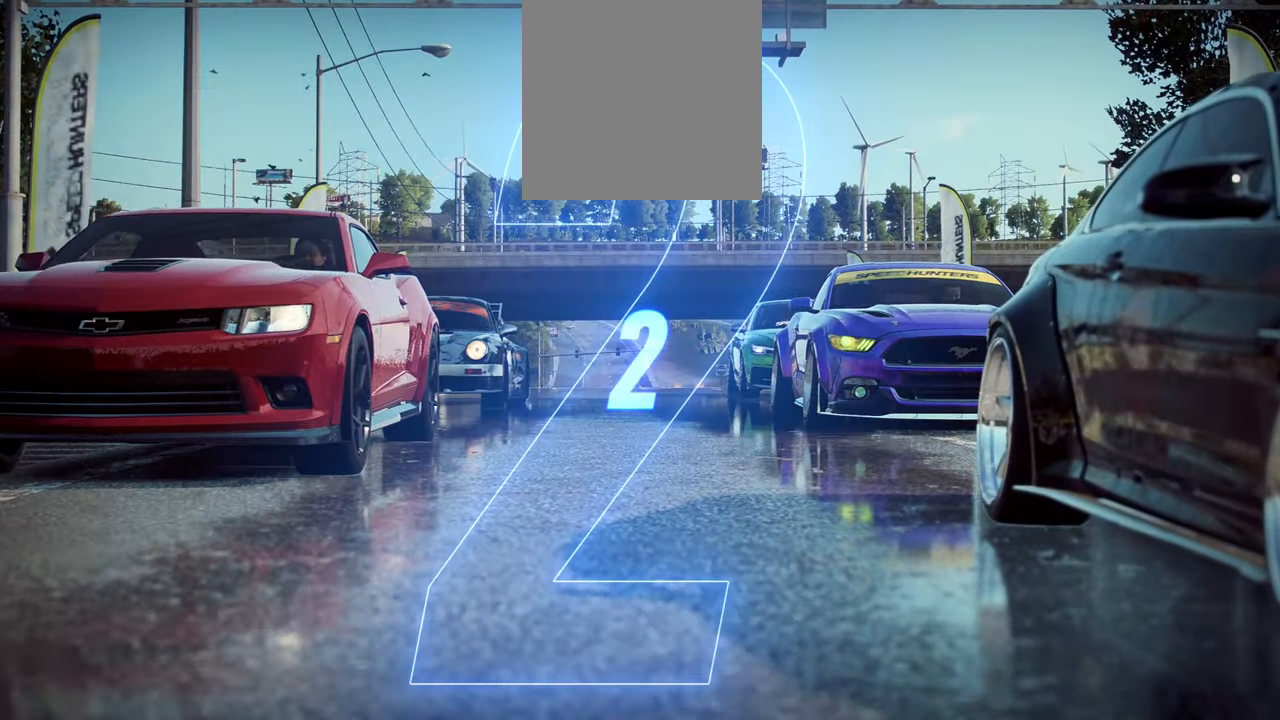
{"buttons": ["A", "R2"], "left_stick": "center", "right_stick": "center", "events": []}
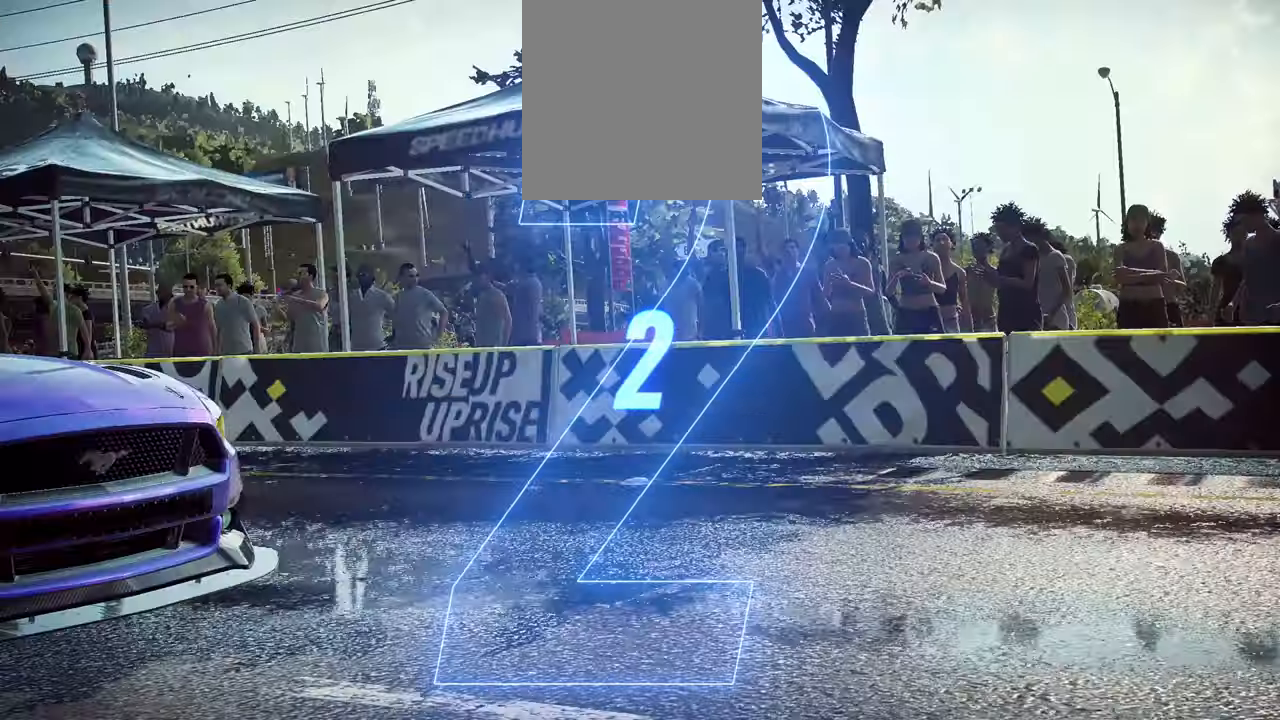
{"buttons": ["A", "R2"], "left_stick": "center", "right_stick": "center", "events": []}
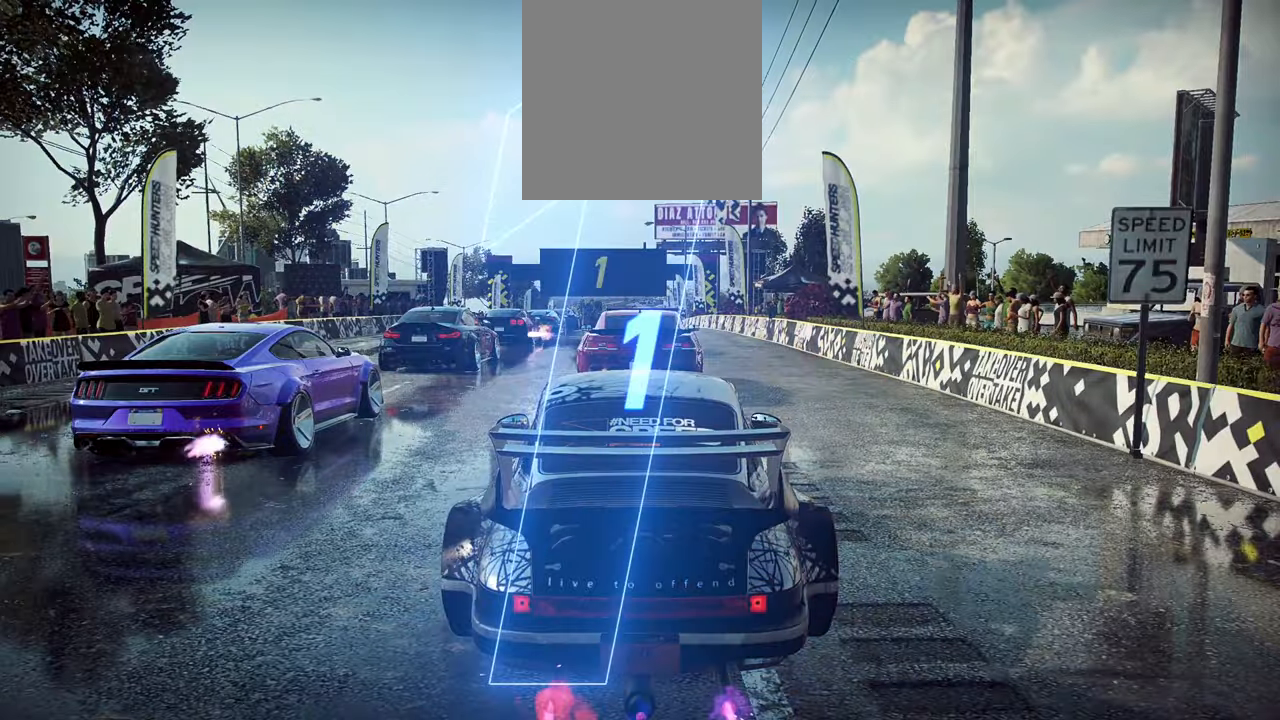
{"buttons": ["A", "R2"], "left_stick": "center", "right_stick": "center", "events": []}
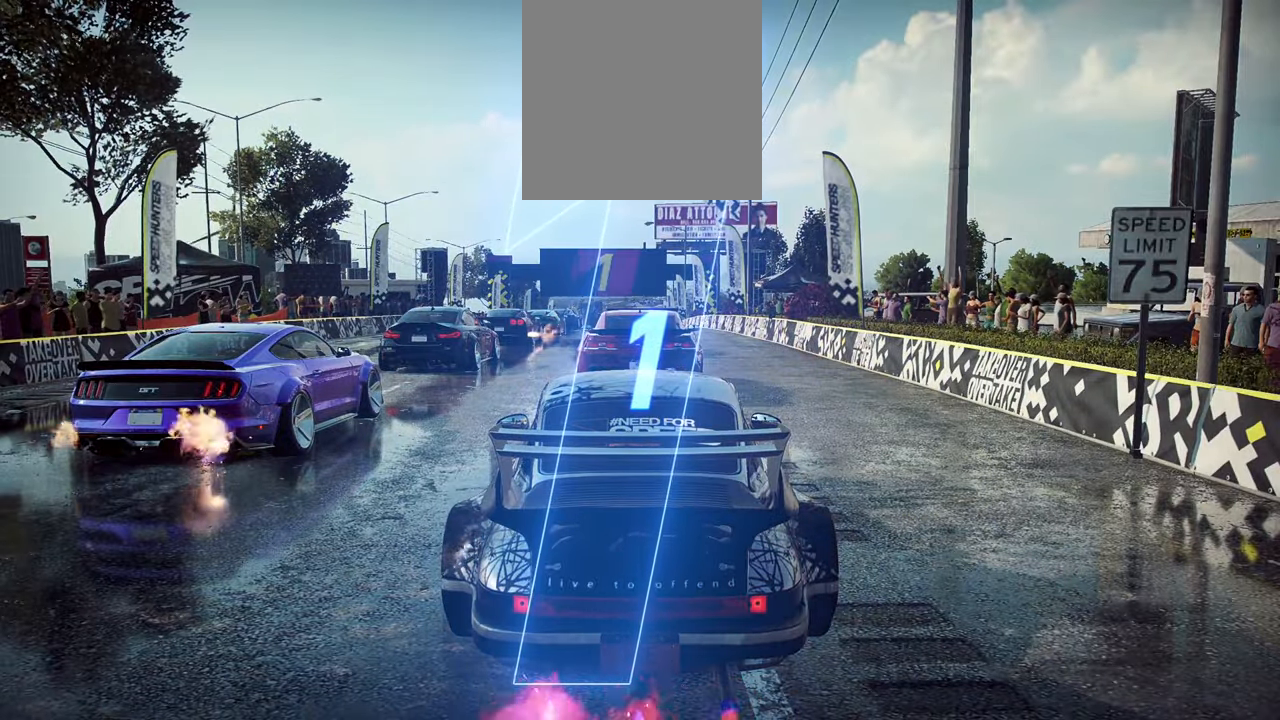
{"buttons": ["A", "R1", "R2"], "left_stick": "center", "right_stick": "center", "events": [[266, "left_stick", "up-left"], [433, "R1", "down"], [466, "left_stick", "center"]]}
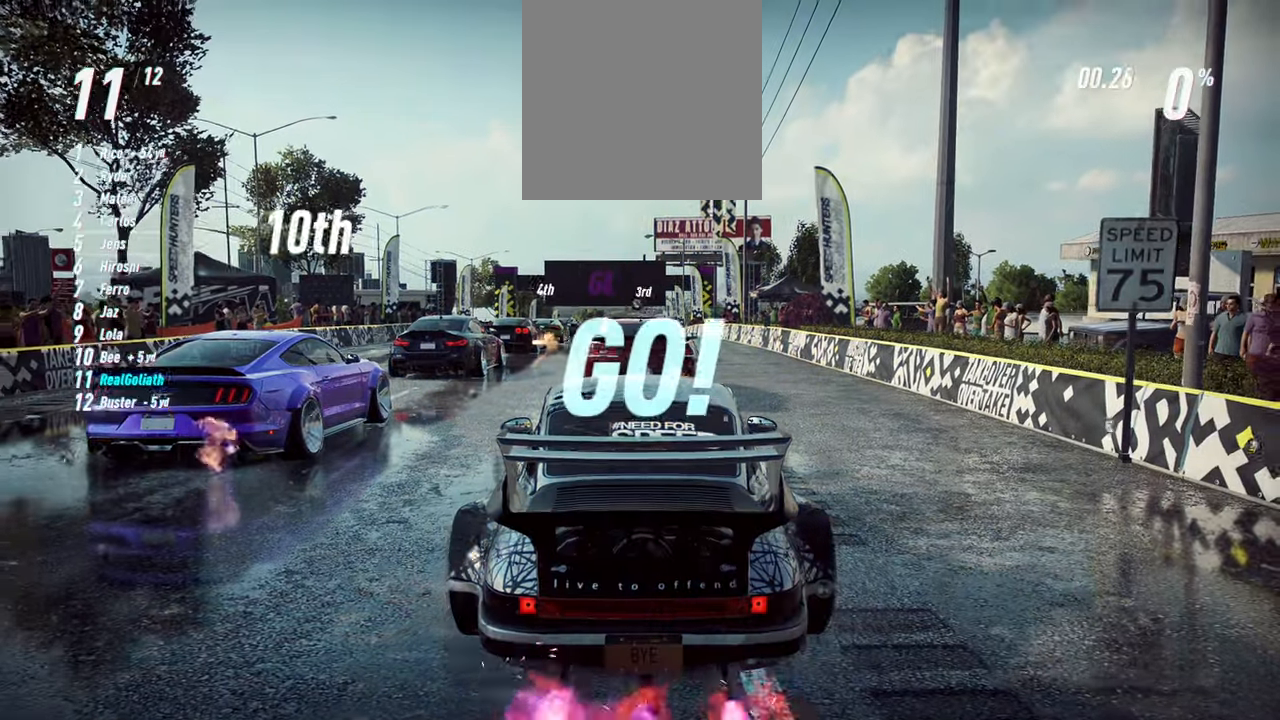
{"buttons": ["A", "R2"], "left_stick": "center", "right_stick": "center", "events": [[33, "R1", "up"], [116, "R1", "down"], [183, "R1", "up"], [250, "R1", "down"], [366, "R1", "up"]]}
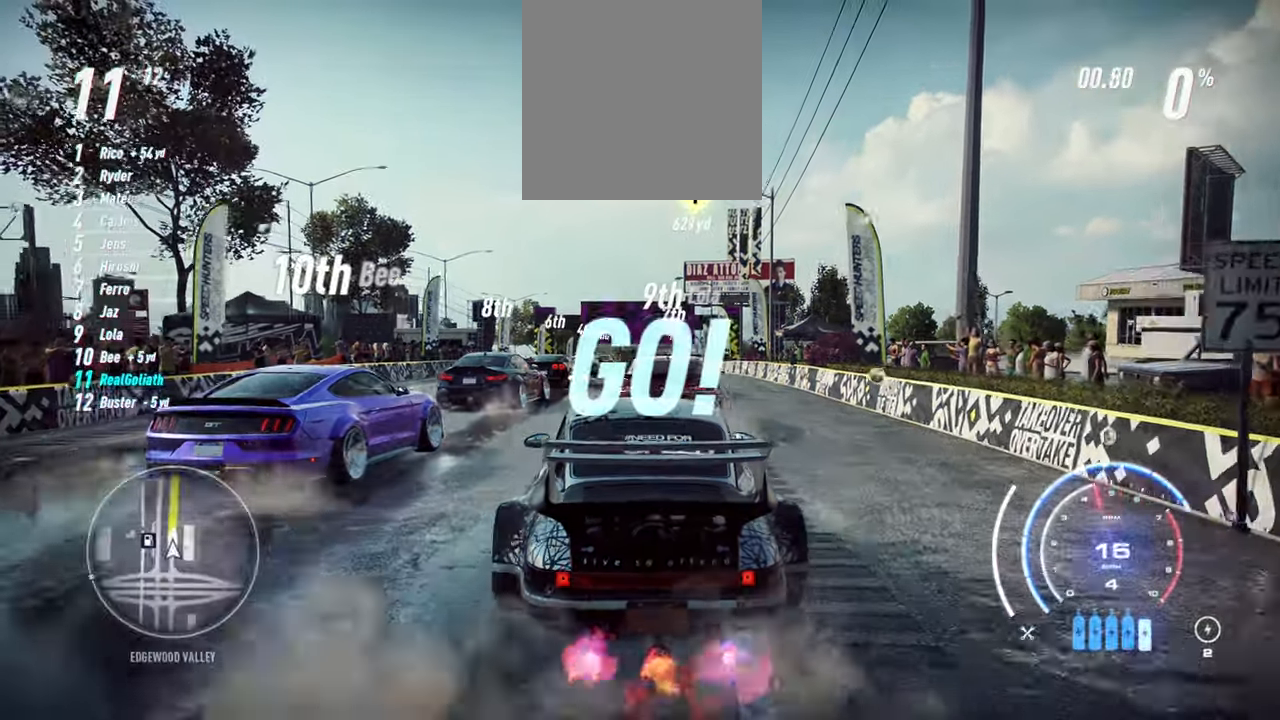
{"buttons": ["A", "R2"], "left_stick": "center", "right_stick": "center", "events": []}
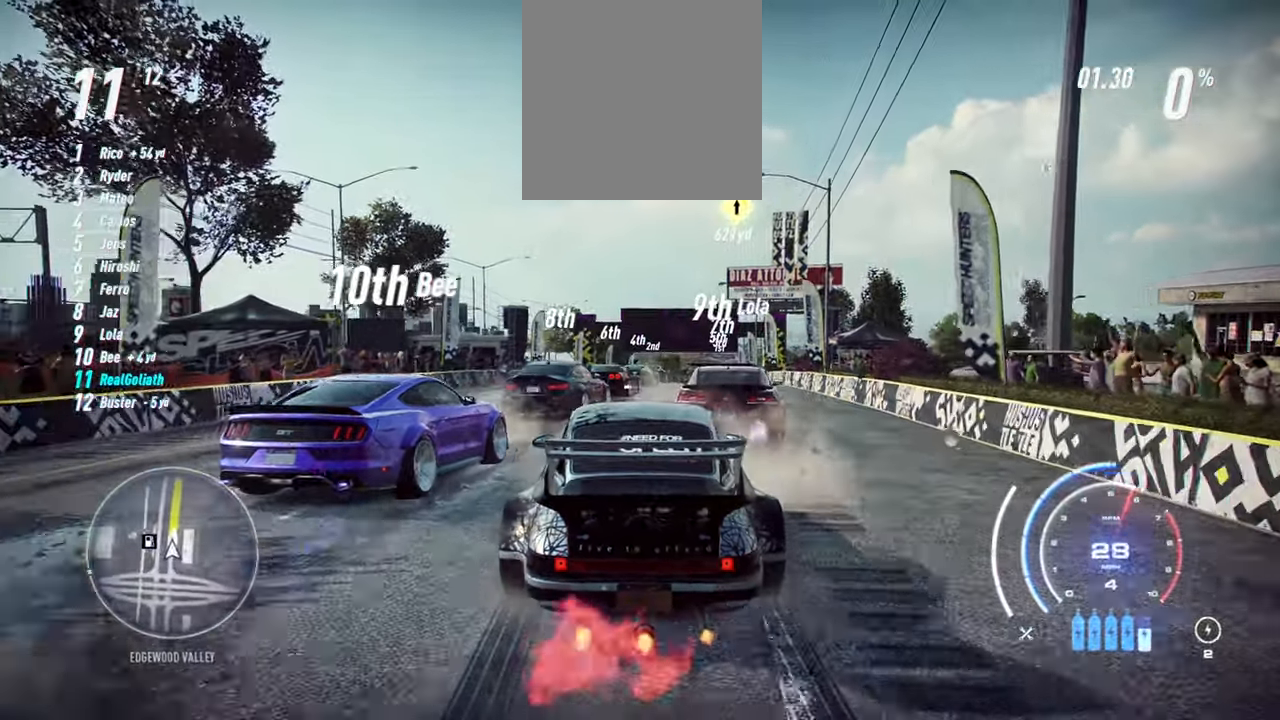
{"buttons": ["A", "R2"], "left_stick": "center", "right_stick": "center", "events": []}
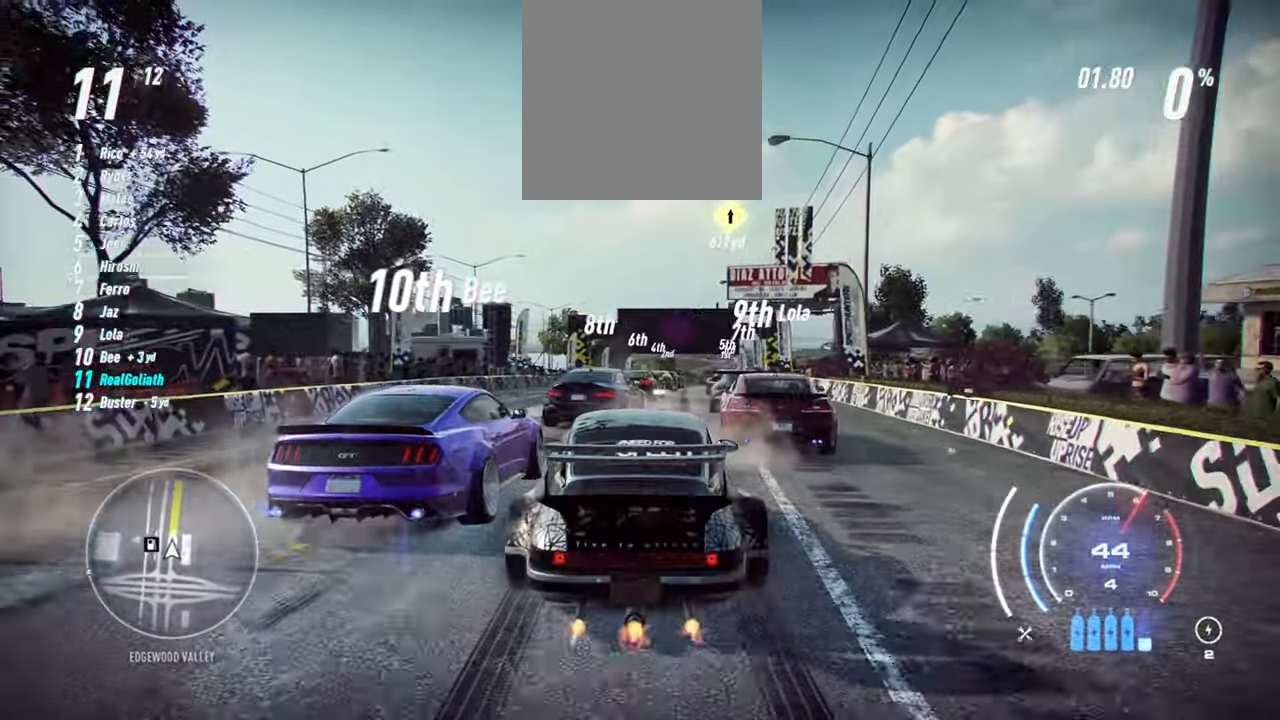
{"buttons": ["A", "R2"], "left_stick": "center", "right_stick": "center", "events": []}
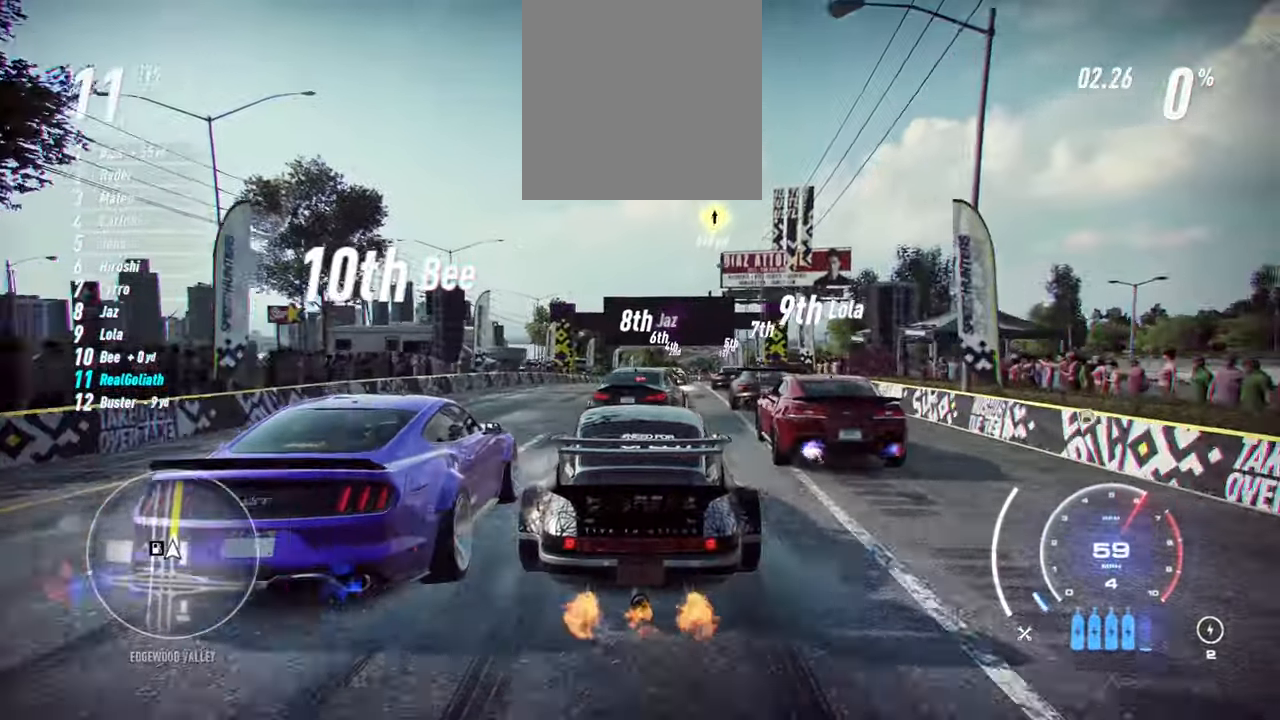
{"buttons": ["A", "R2"], "left_stick": "center", "right_stick": "center", "events": []}
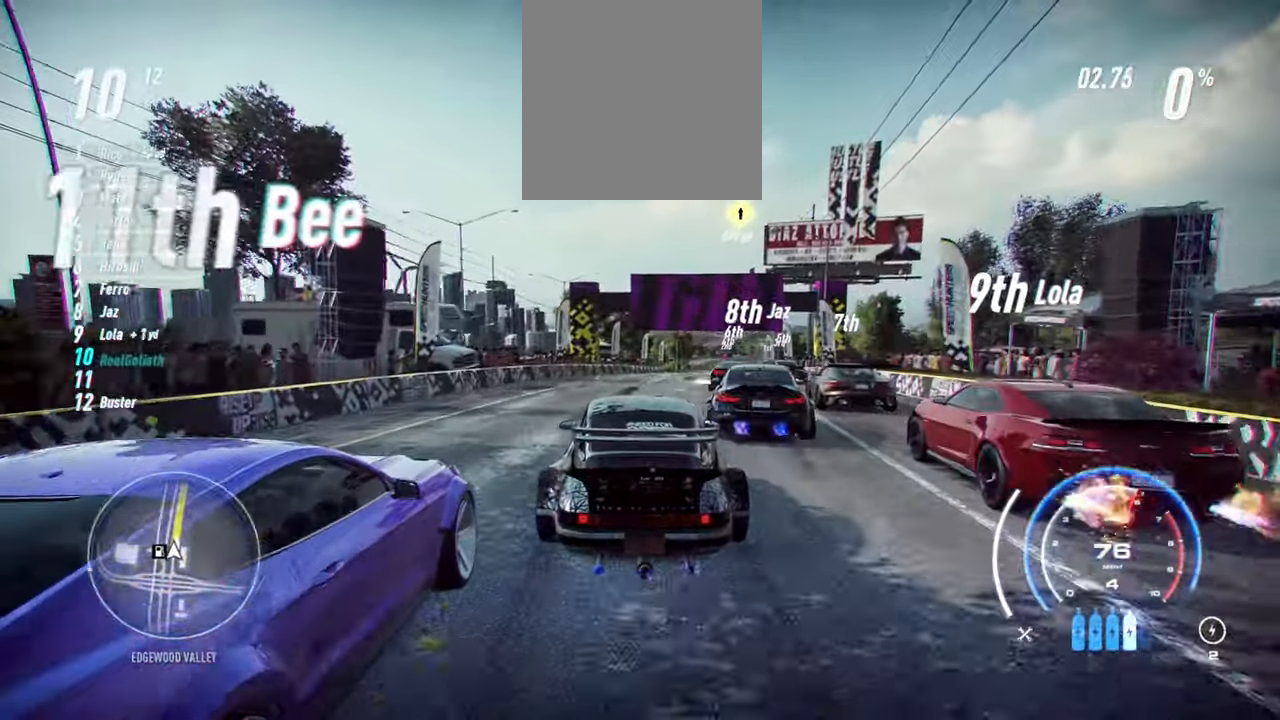
{"buttons": ["A", "R2"], "left_stick": "center", "right_stick": "center", "events": []}
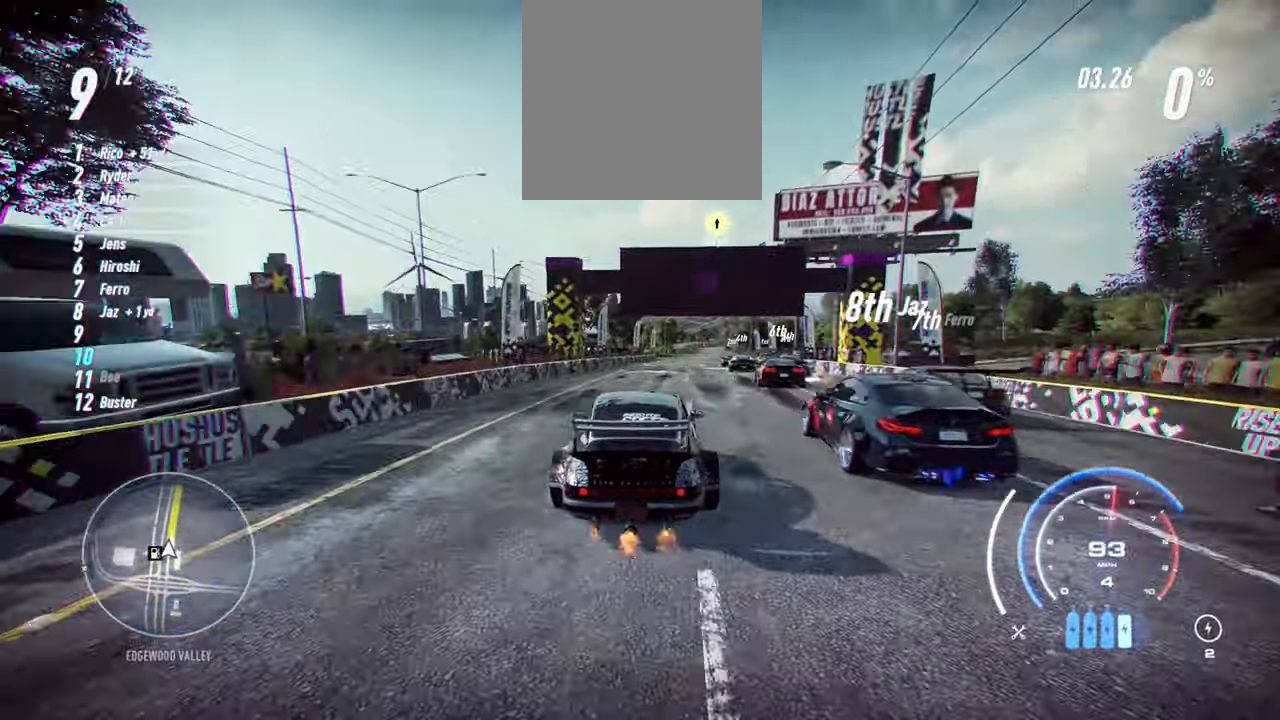
{"buttons": ["A", "R2", "DPAD_RIGHT"], "left_stick": "center", "right_stick": "center", "events": [[500, "DPAD_RIGHT", "down"]]}
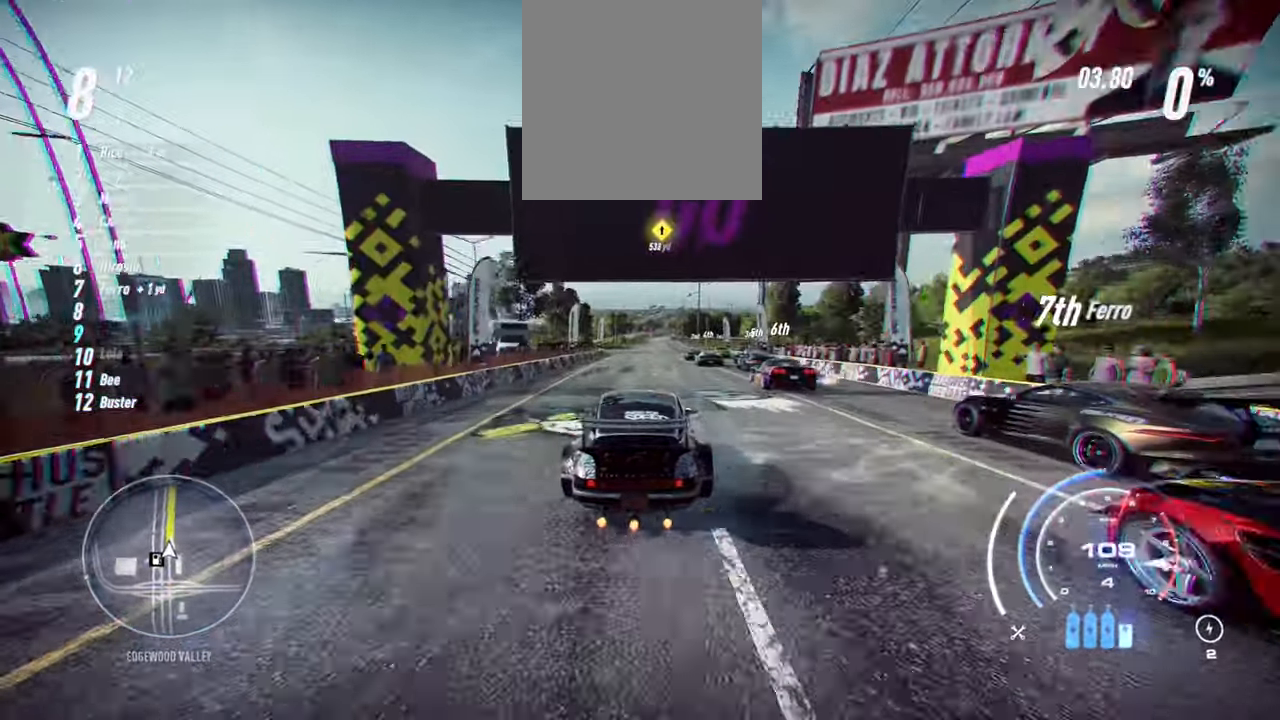
{"buttons": ["A", "R2"], "left_stick": "center", "right_stick": "center", "events": [[66, "DPAD_RIGHT", "up"]]}
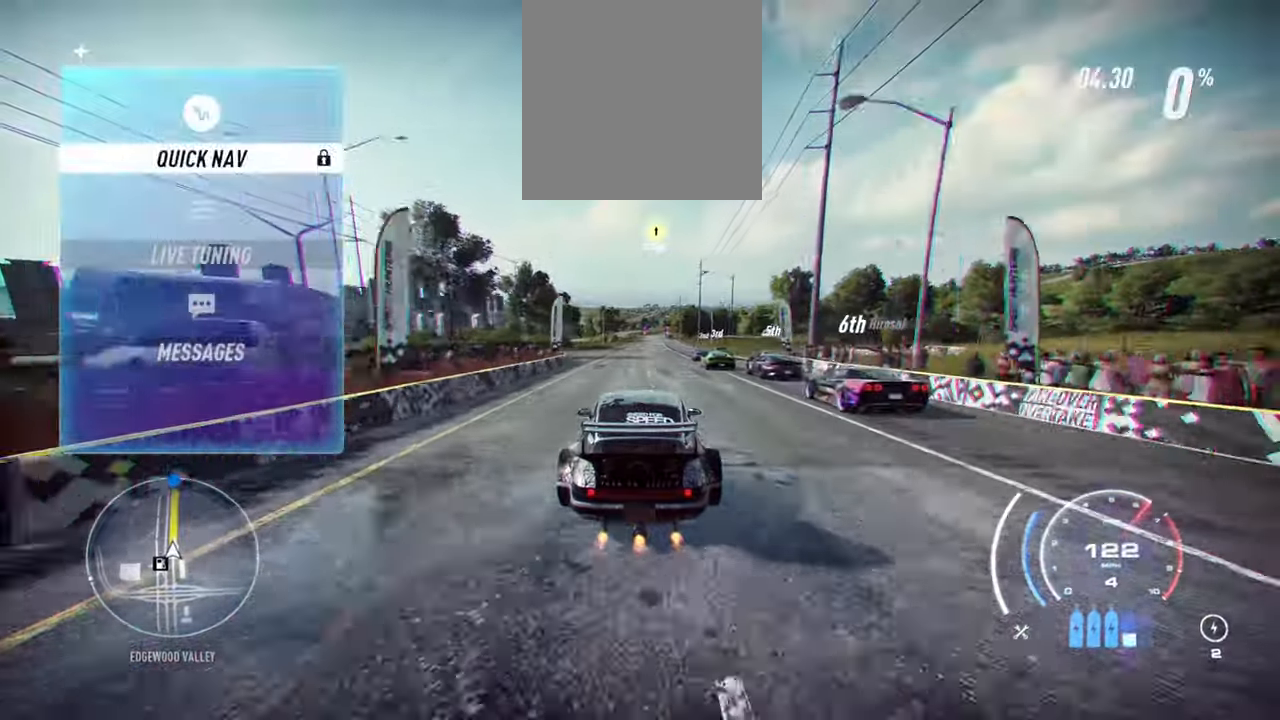
{"buttons": ["A", "R1", "R2"], "left_stick": "center", "right_stick": "center", "events": [[50, "DPAD_DOWN", "down"], [183, "DPAD_DOWN", "up"], [333, "DPAD_RIGHT", "down"], [383, "DPAD_RIGHT", "up"], [400, "R1", "down"]]}
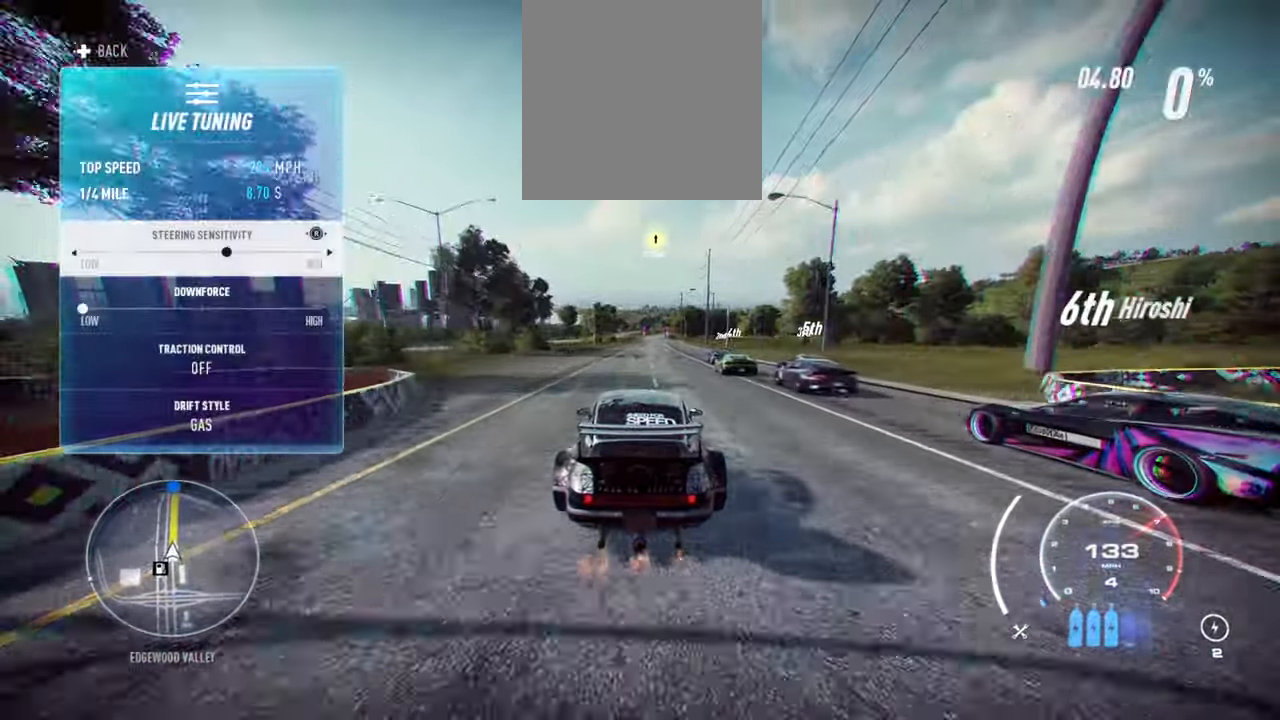
{"buttons": ["A", "R2"], "left_stick": "center", "right_stick": "center", "events": [[33, "R1", "up"]]}
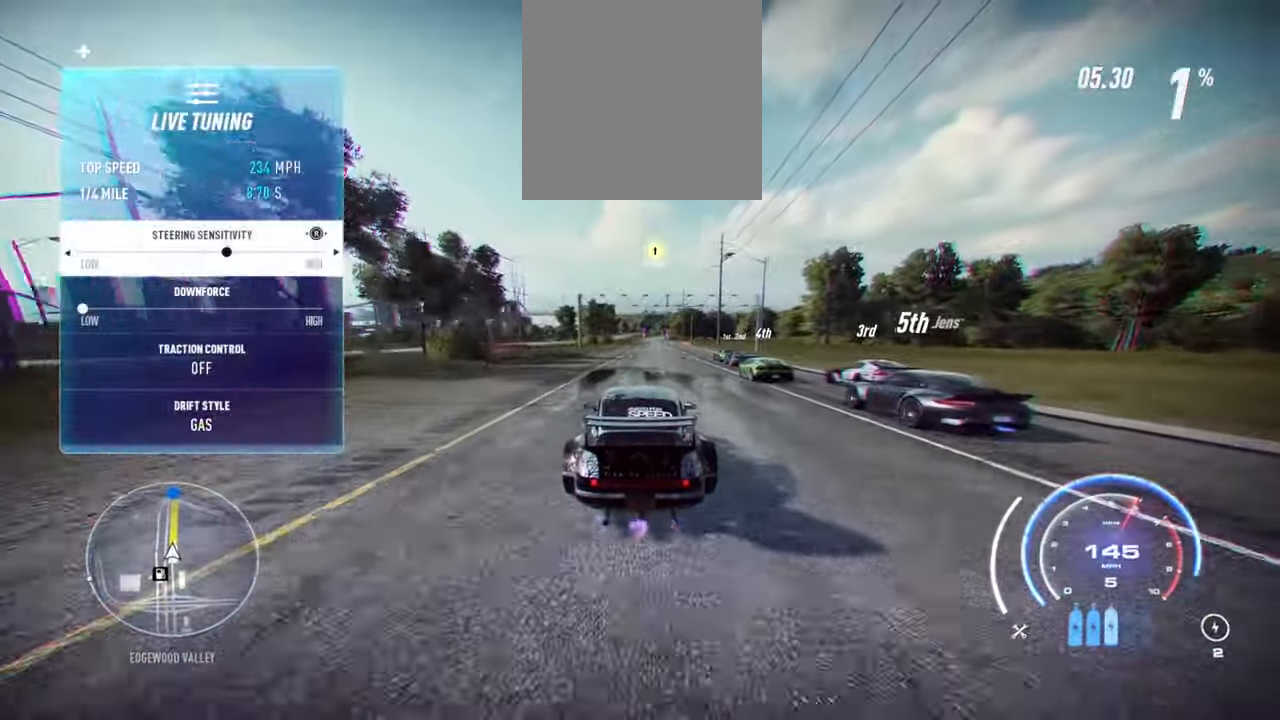
{"buttons": ["A", "R2"], "left_stick": "center", "right_stick": "center", "events": []}
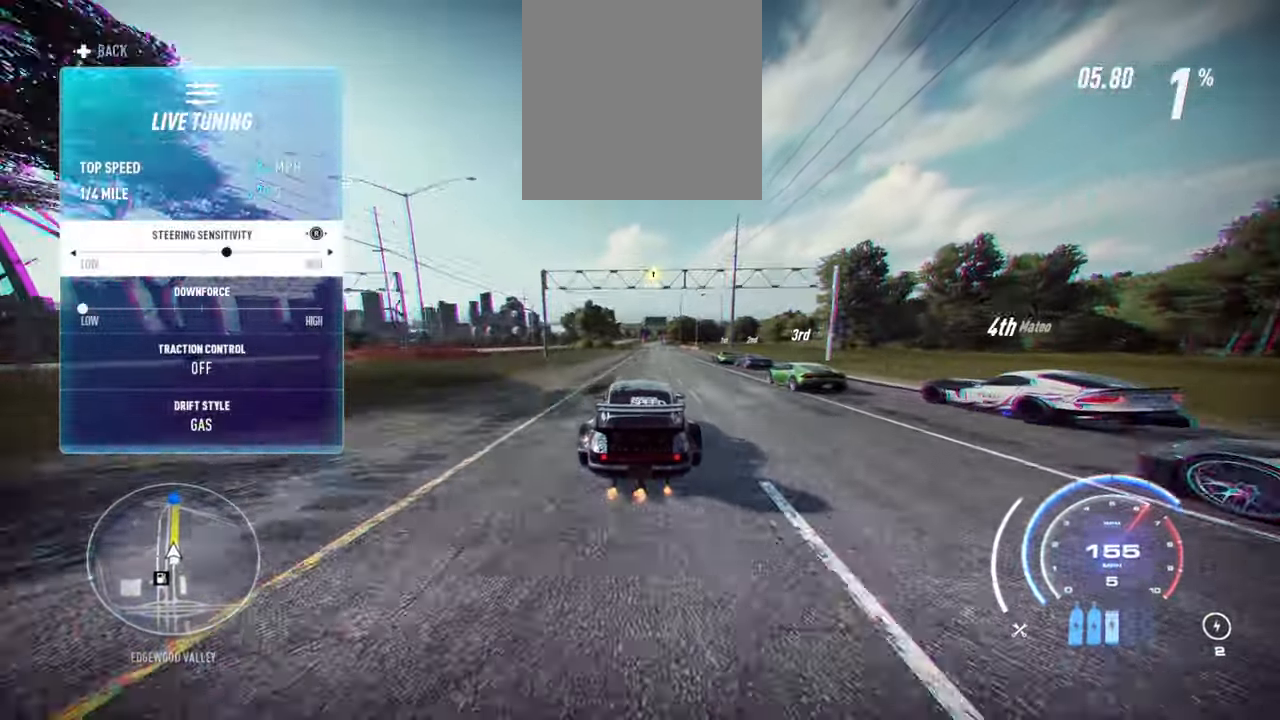
{"buttons": ["A", "R2"], "left_stick": "center", "right_stick": "center", "events": []}
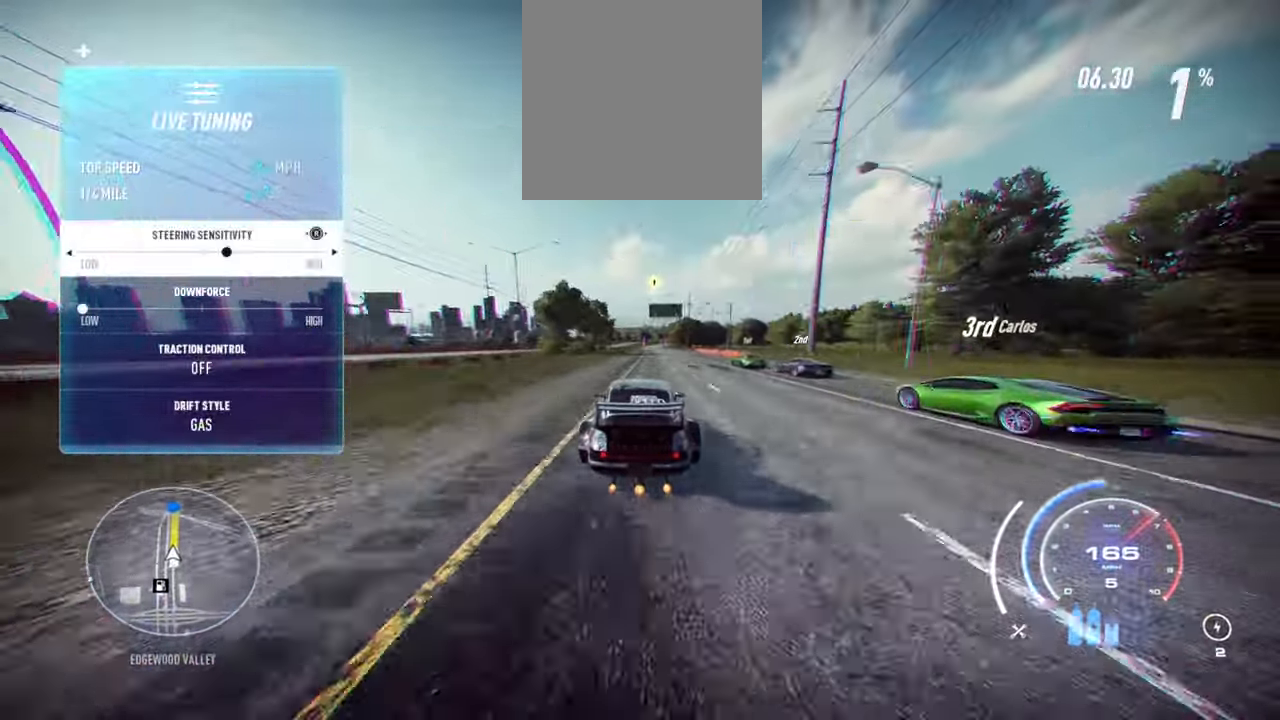
{"buttons": ["A", "R2"], "left_stick": "center", "right_stick": "center", "events": [[267, "R1", "down"], [367, "R1", "up"]]}
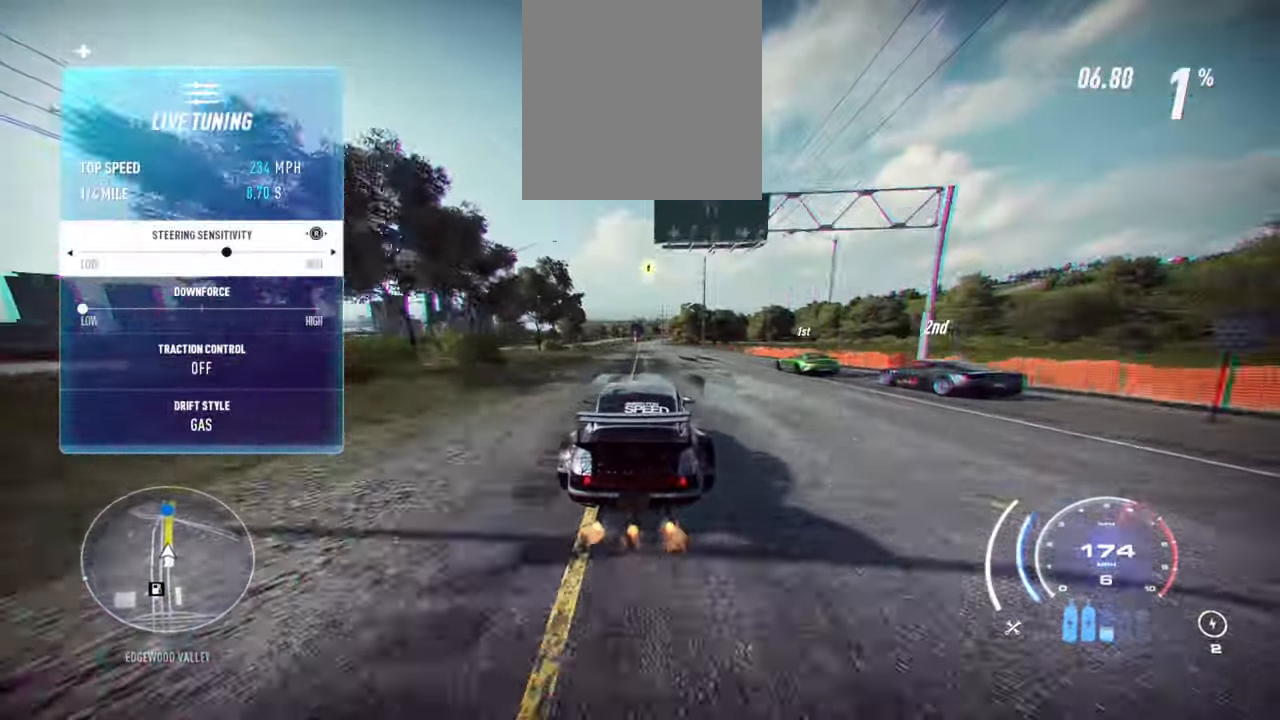
{"buttons": ["A", "R2"], "left_stick": "center", "right_stick": "center", "events": []}
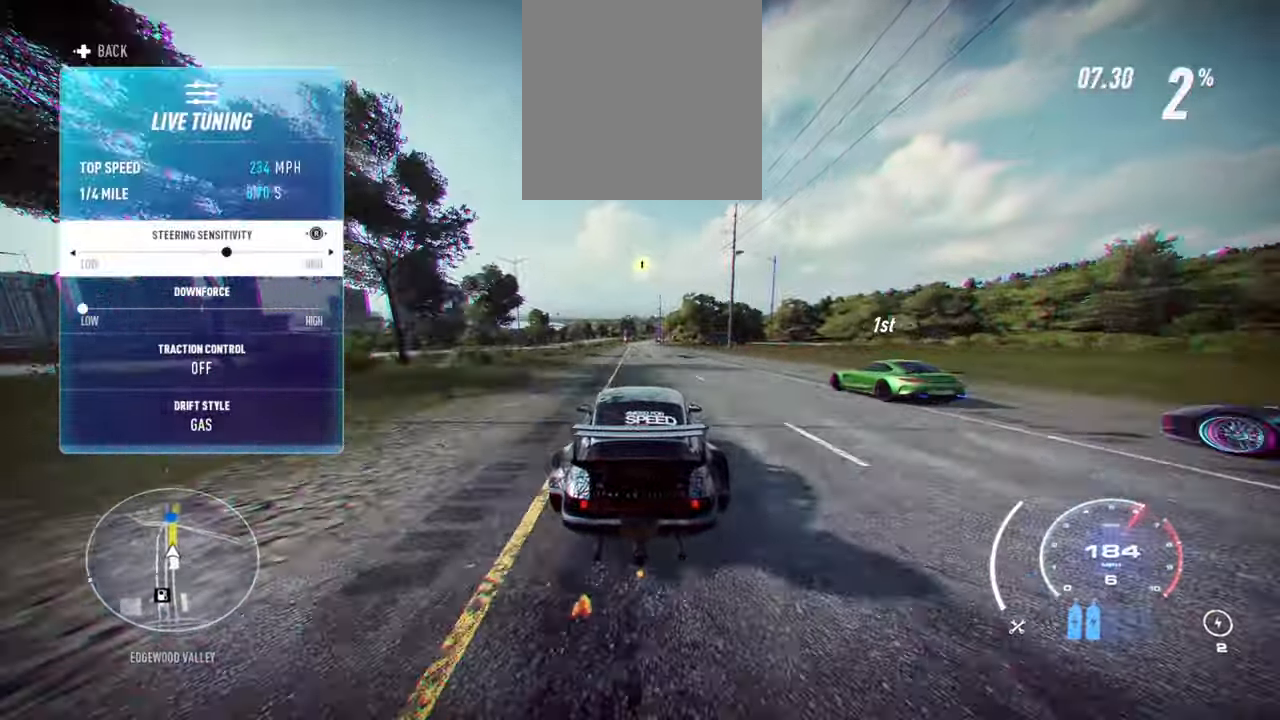
{"buttons": ["A", "R2"], "left_stick": "center", "right_stick": "center", "events": []}
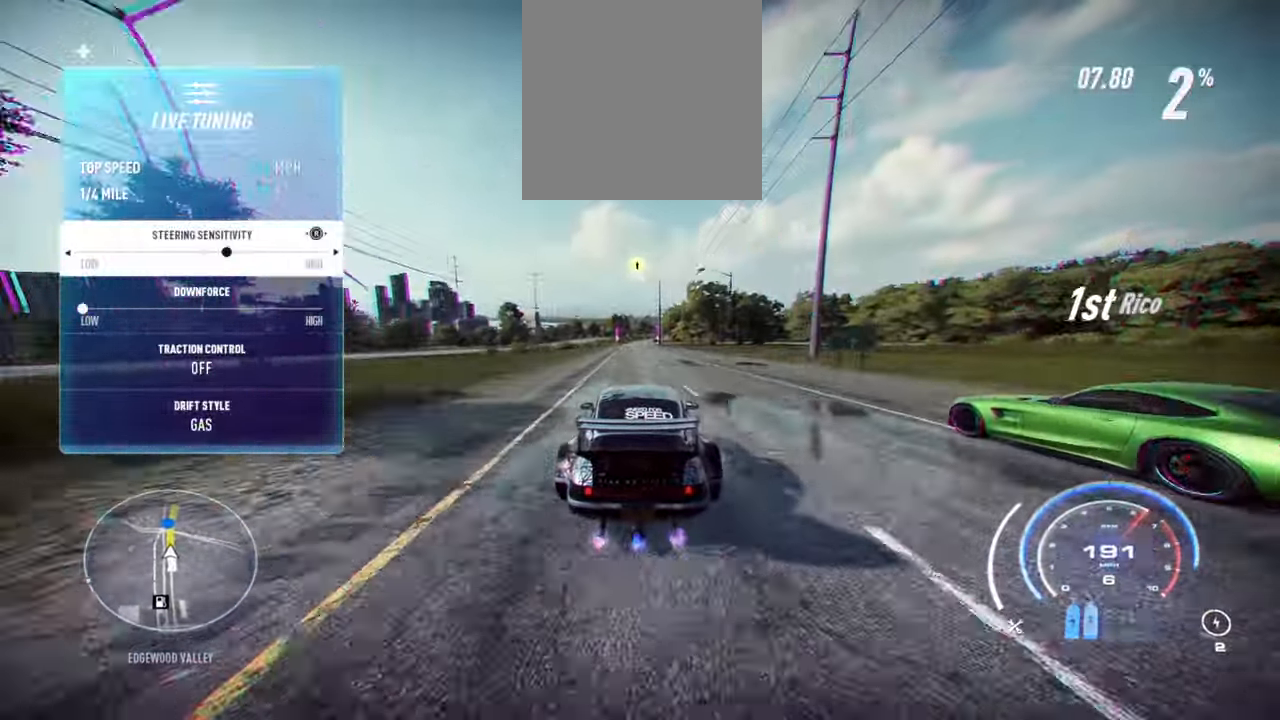
{"buttons": ["R2"], "left_stick": "center", "right_stick": "center", "events": [[50, "A", "up"], [233, "right_stick", "down"], [383, "right_stick", "center"]]}
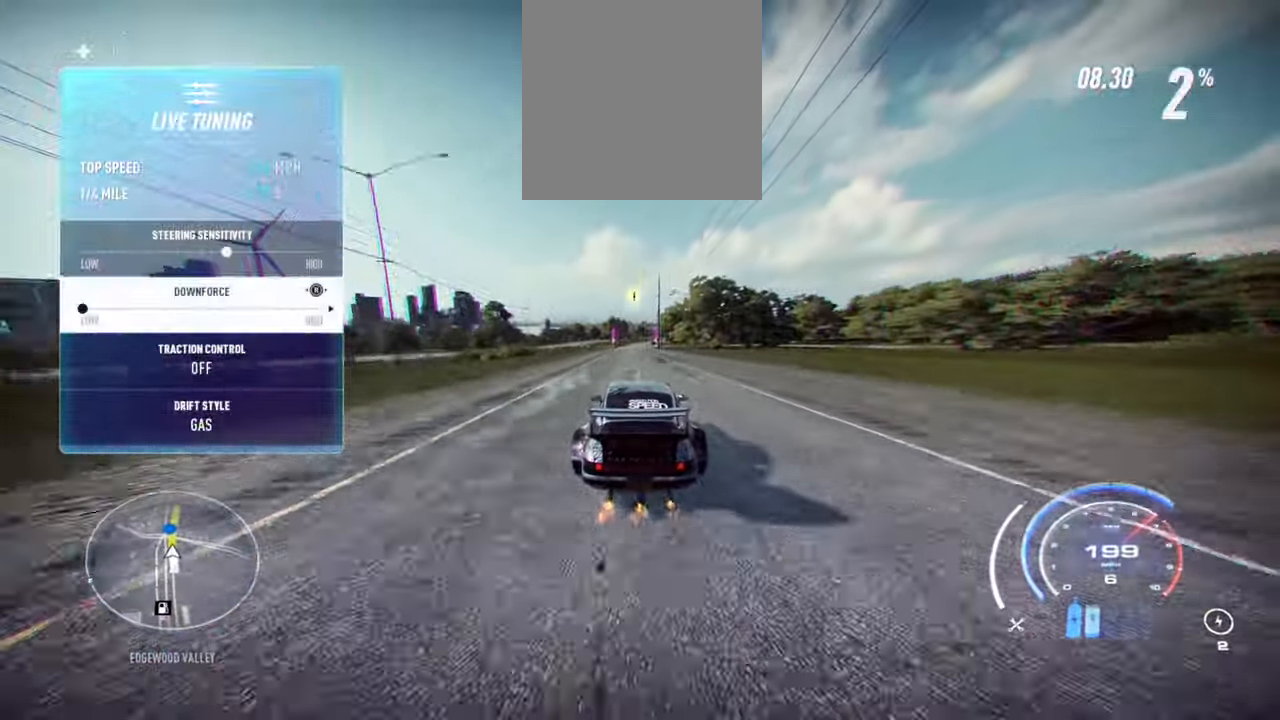
{"buttons": ["R1", "R2"], "left_stick": "center", "right_stick": "center", "events": [[500, "R1", "down"]]}
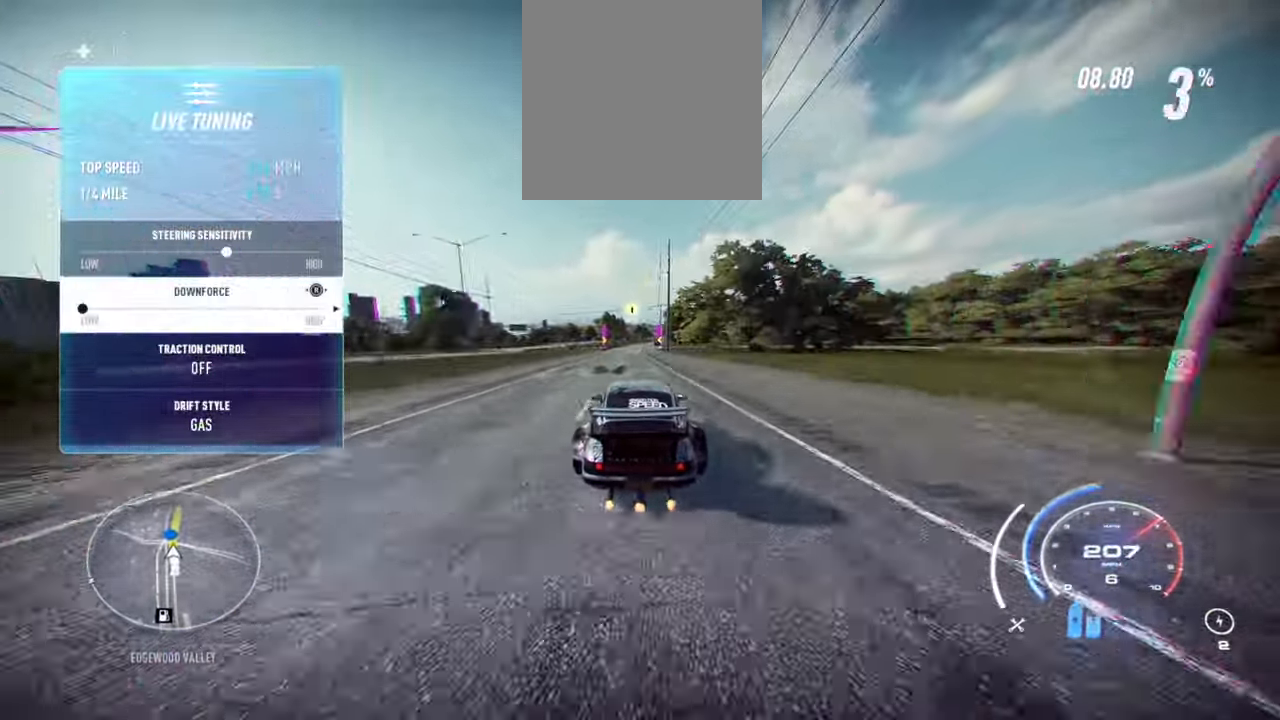
{"buttons": ["R2"], "left_stick": "center", "right_stick": "center", "events": [[133, "R1", "up"]]}
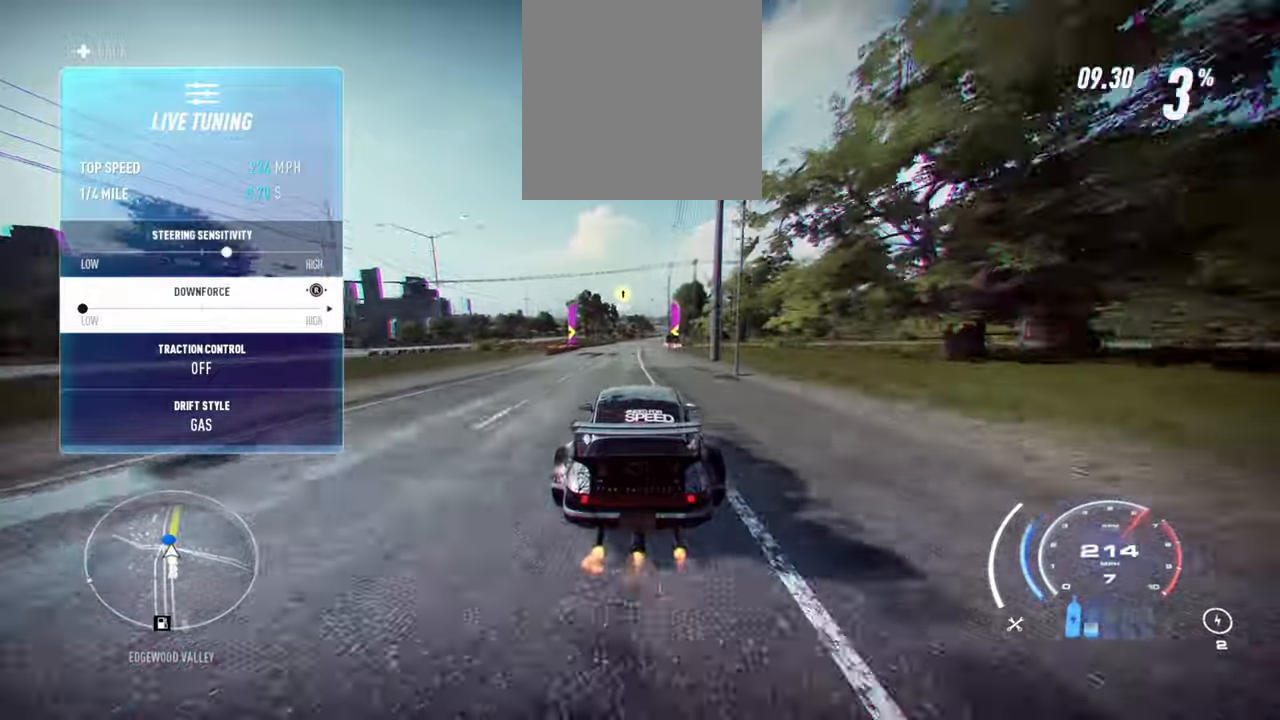
{"buttons": ["R2"], "left_stick": "center", "right_stick": "center", "events": []}
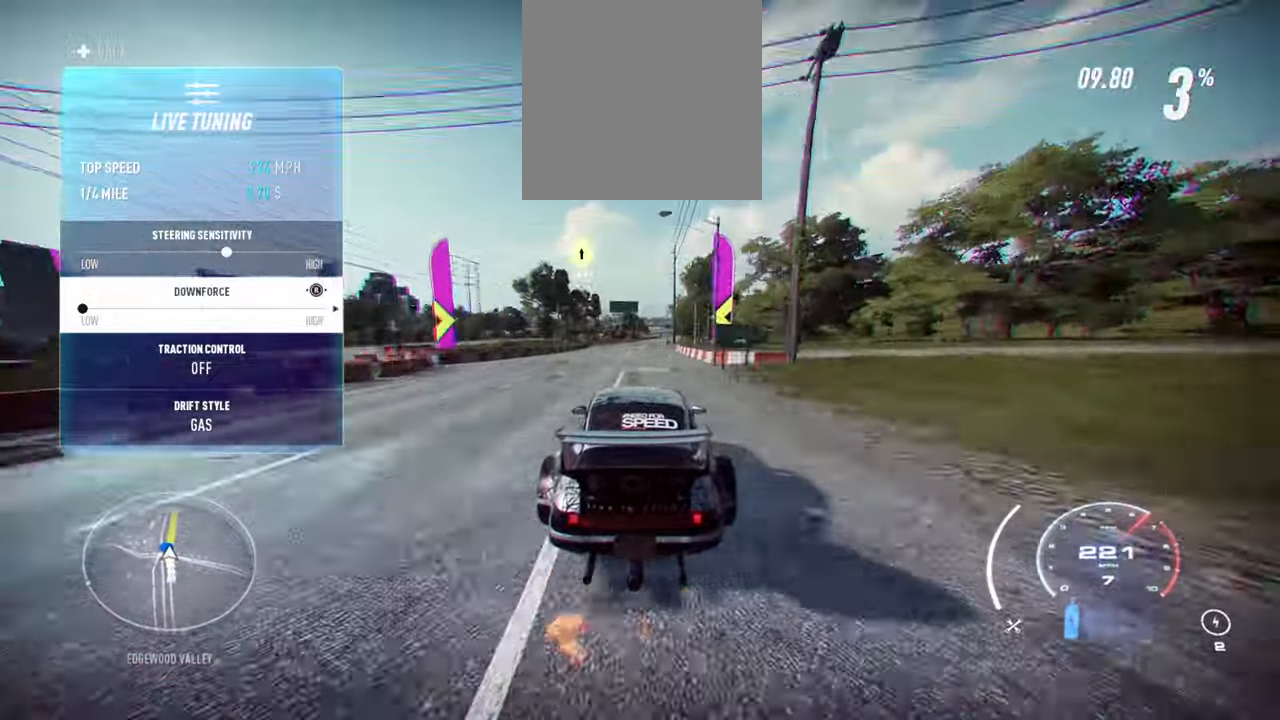
{"buttons": ["R2"], "left_stick": "center", "right_stick": "center", "events": []}
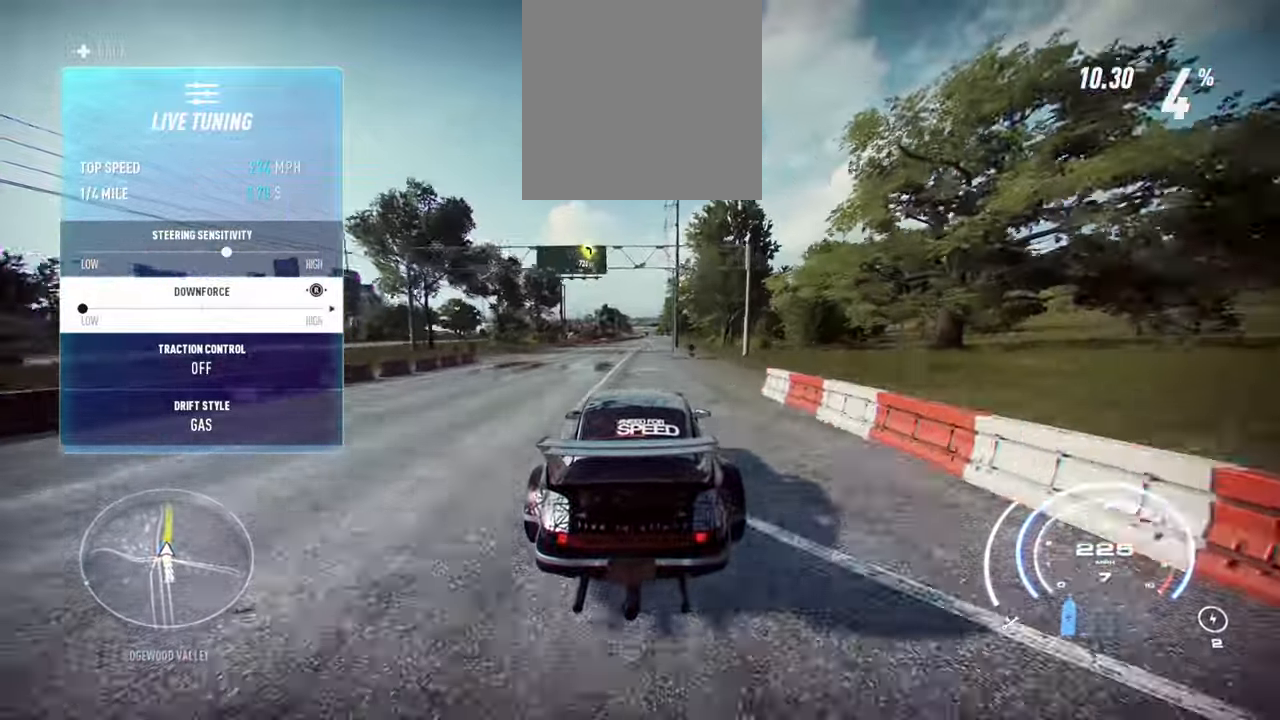
{"buttons": ["R2"], "left_stick": "center", "right_stick": "center", "events": []}